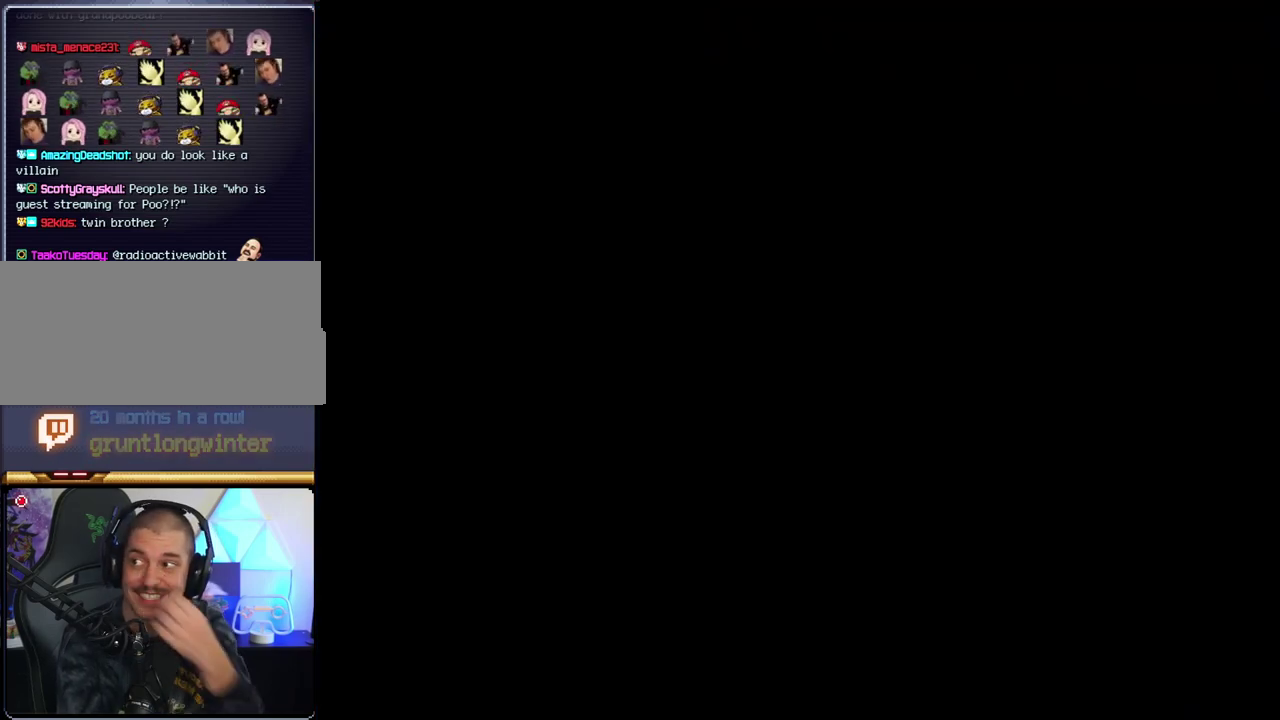
Gameplay with a controller (Nintendo layout); each line is a JSON object with the inputs held at the frame after it. "events" lists button and stick changes between this image and that frame as [ms after this image, input, new state], when the widget could be followed in between. Not read: L3 R3.
{"buttons": [], "events": []}
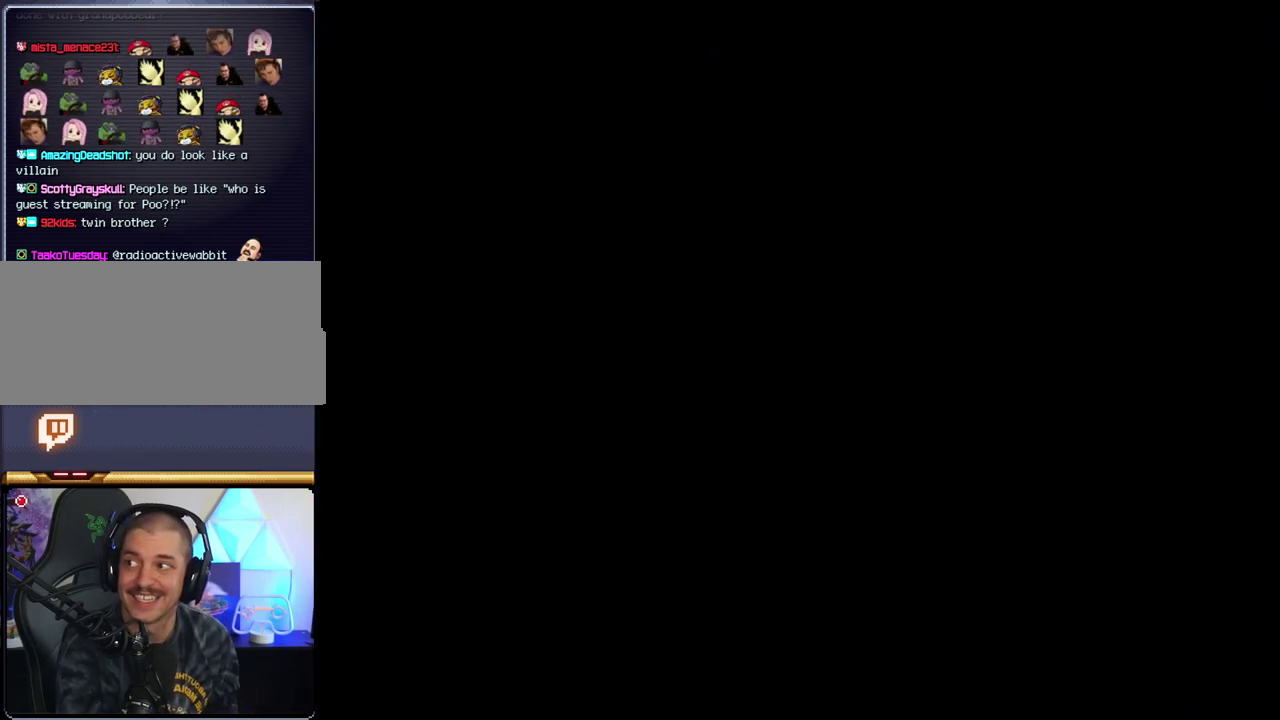
{"buttons": [], "events": []}
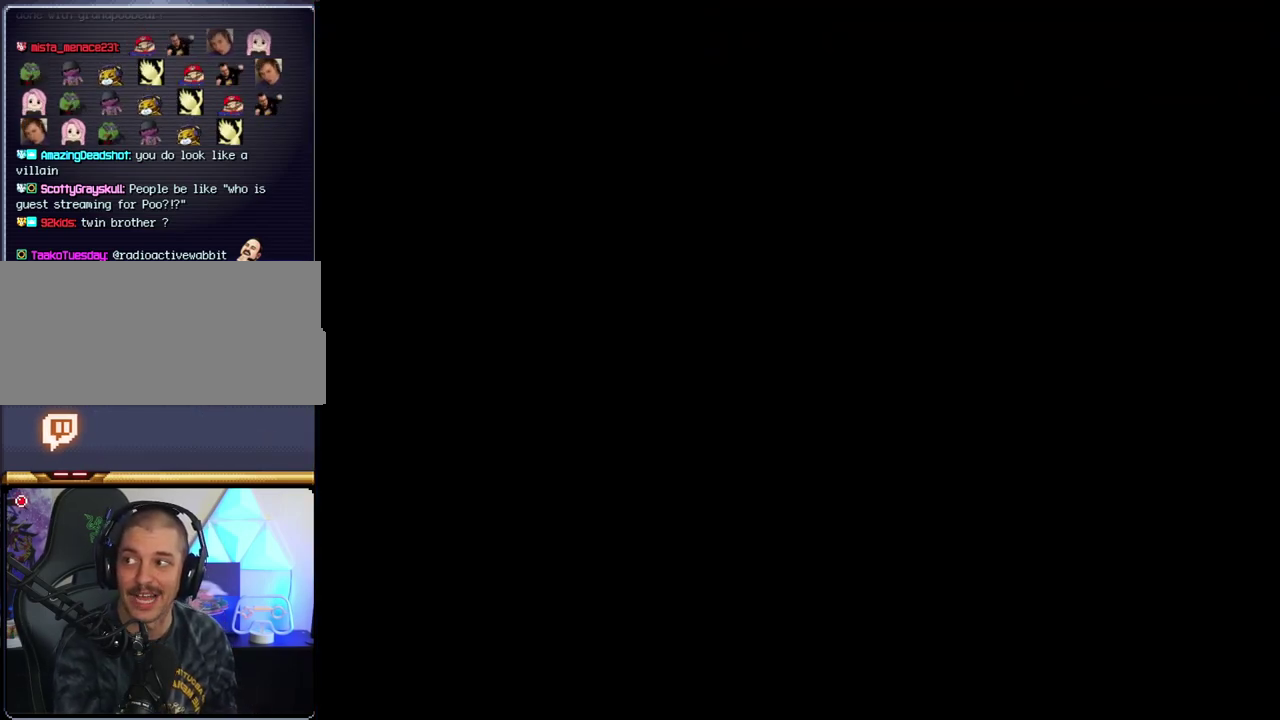
{"buttons": ["B"], "events": [[333, "B", "down"]]}
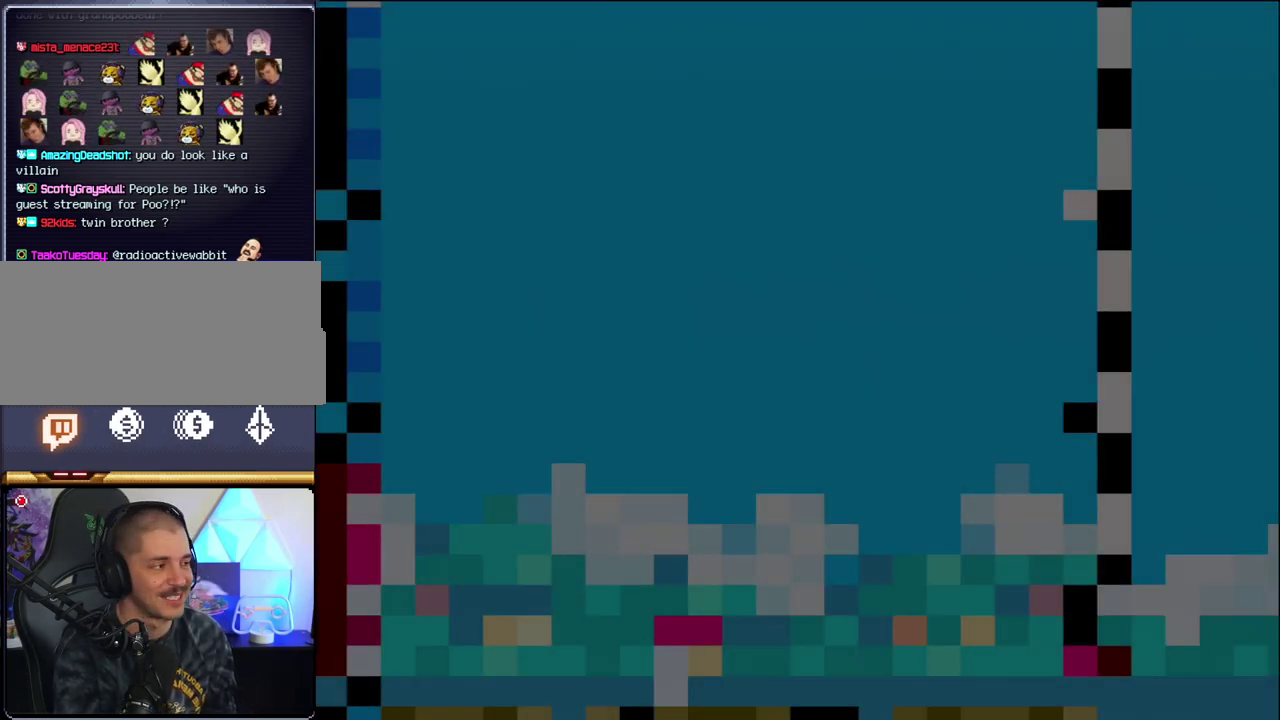
{"buttons": ["B", "DPAD_LEFT"], "events": [[267, "DPAD_LEFT", "down"]]}
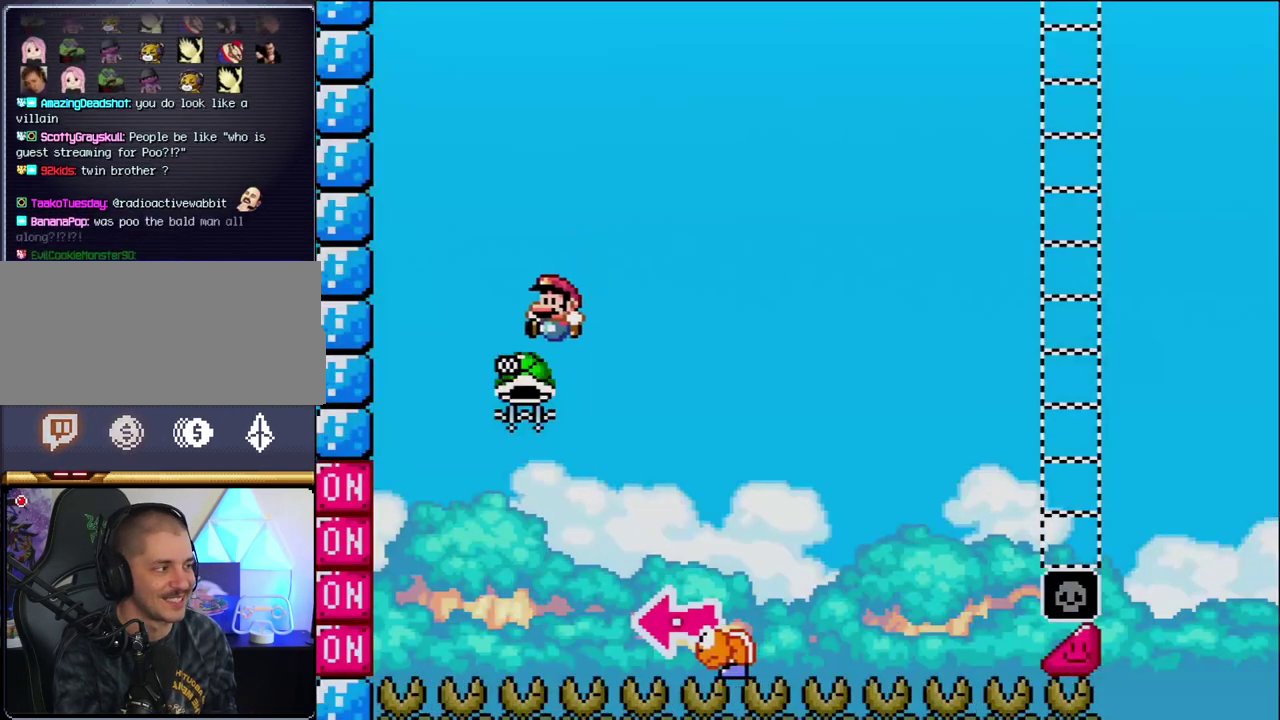
{"buttons": ["B", "Y", "DPAD_RIGHT"], "events": [[83, "DPAD_LEFT", "up"], [150, "DPAD_RIGHT", "down"], [367, "Y", "down"]]}
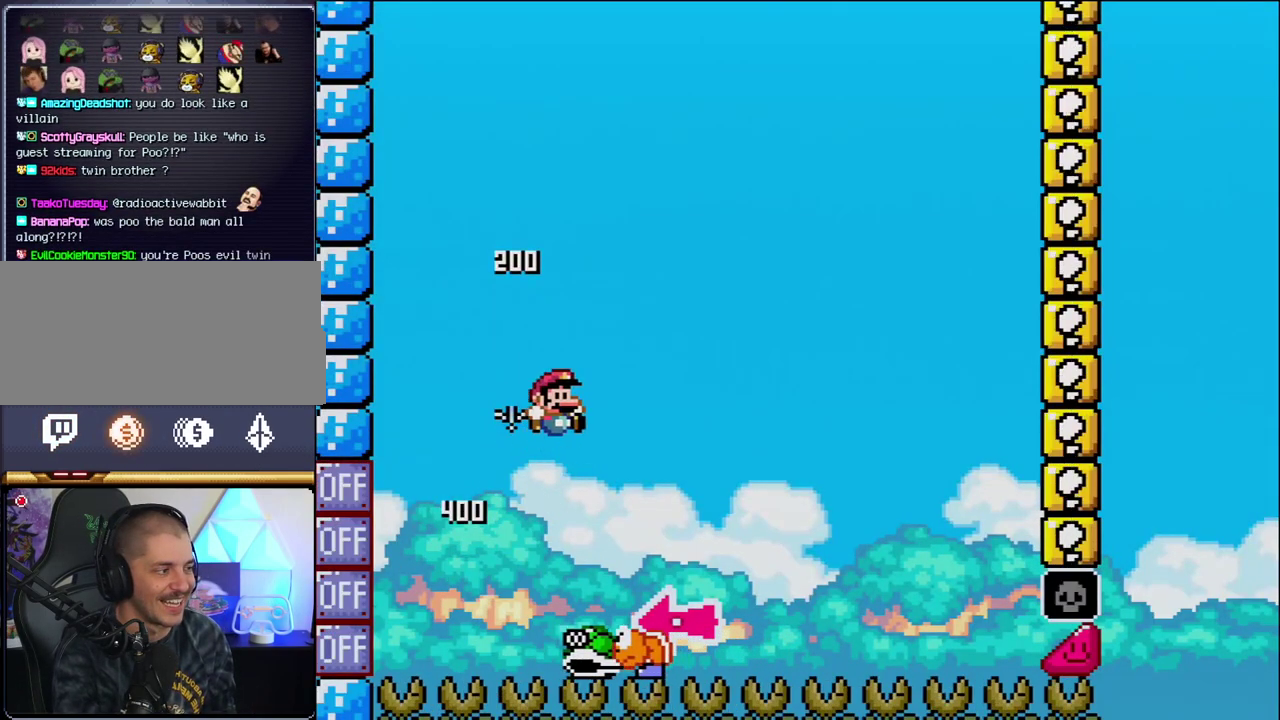
{"buttons": ["Y", "DPAD_RIGHT"], "events": [[117, "DPAD_RIGHT", "up"], [183, "DPAD_LEFT", "down"], [300, "B", "up"], [300, "DPAD_LEFT", "up"], [367, "DPAD_RIGHT", "down"]]}
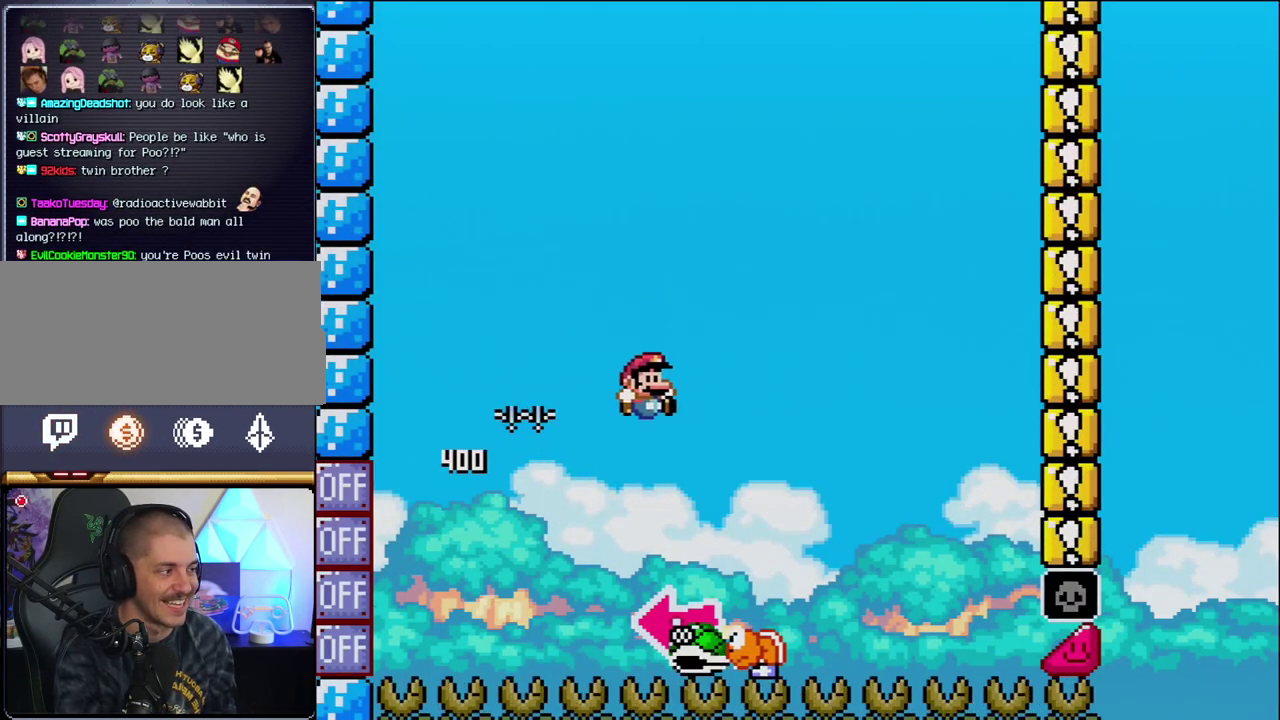
{"buttons": ["B"], "events": [[183, "B", "down"], [183, "DPAD_RIGHT", "up"], [200, "DPAD_LEFT", "down"], [400, "Y", "up"], [433, "DPAD_LEFT", "up"]]}
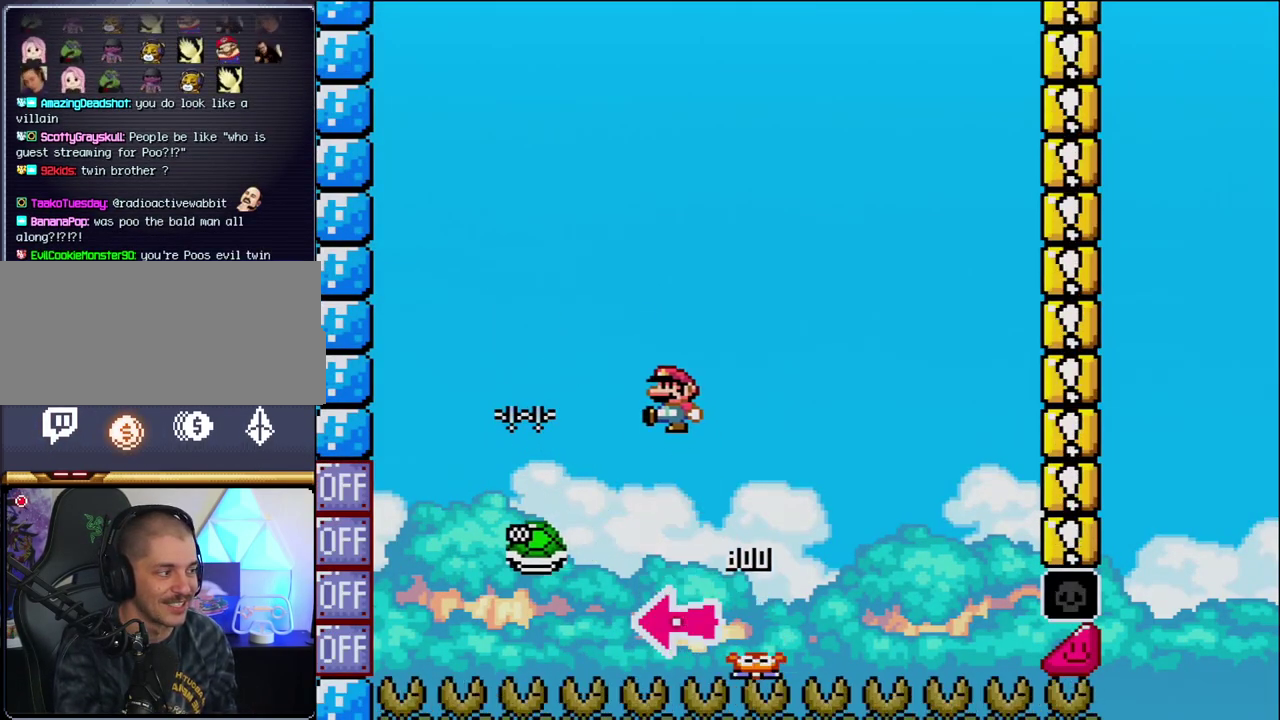
{"buttons": ["B", "Y"], "events": [[50, "Y", "down"], [83, "DPAD_RIGHT", "down"], [433, "DPAD_RIGHT", "up"]]}
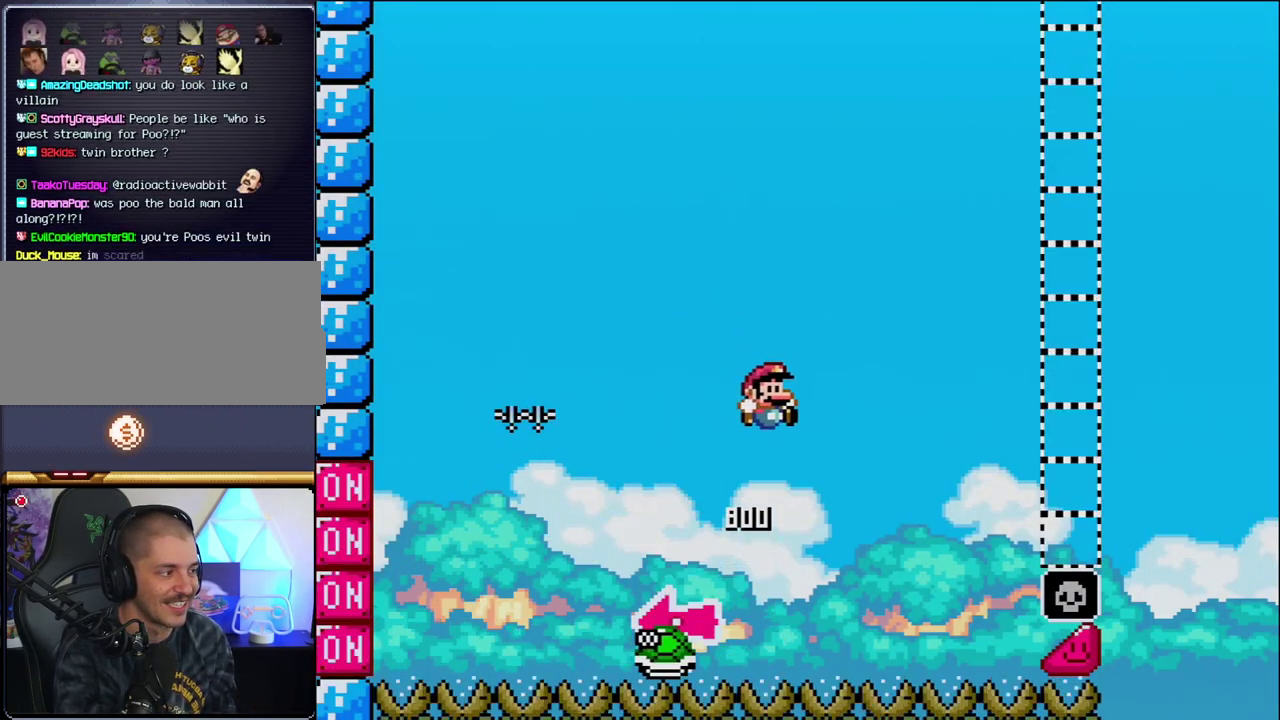
{"buttons": ["B", "Y", "DPAD_RIGHT"], "events": [[83, "DPAD_RIGHT", "down"]]}
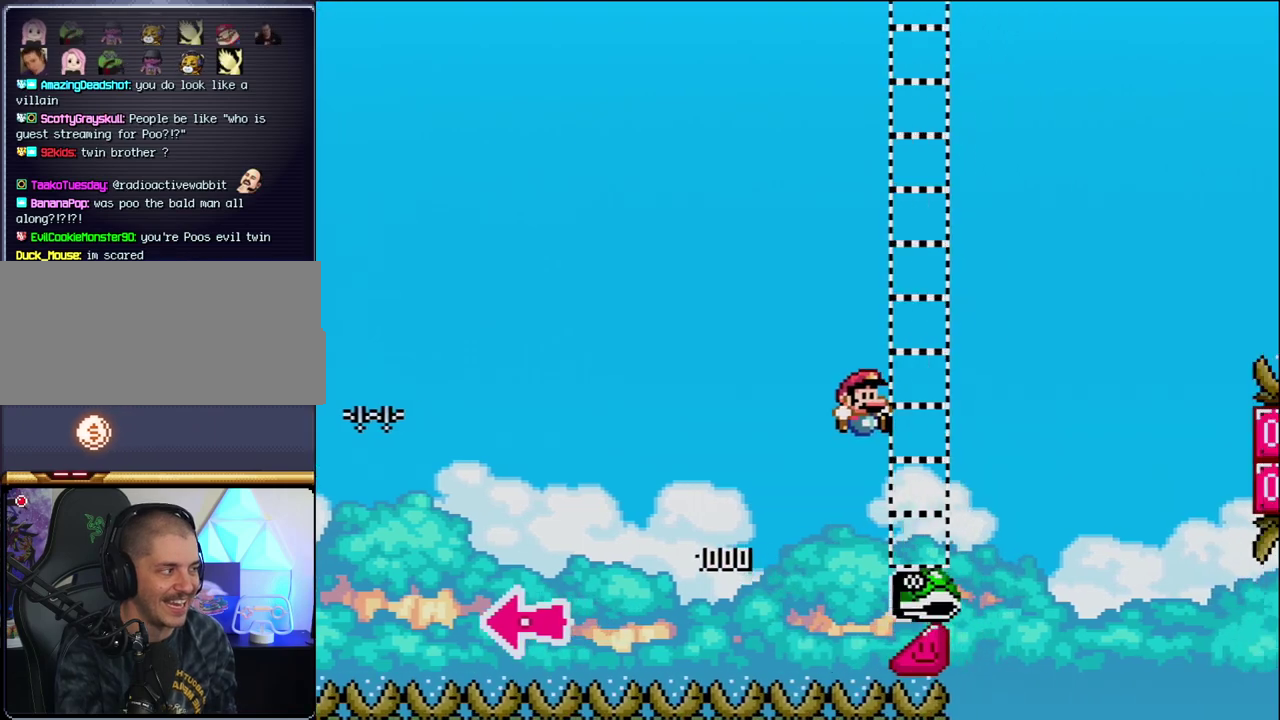
{"buttons": ["B", "Y", "DPAD_RIGHT"], "events": [[300, "B", "up"], [417, "B", "down"]]}
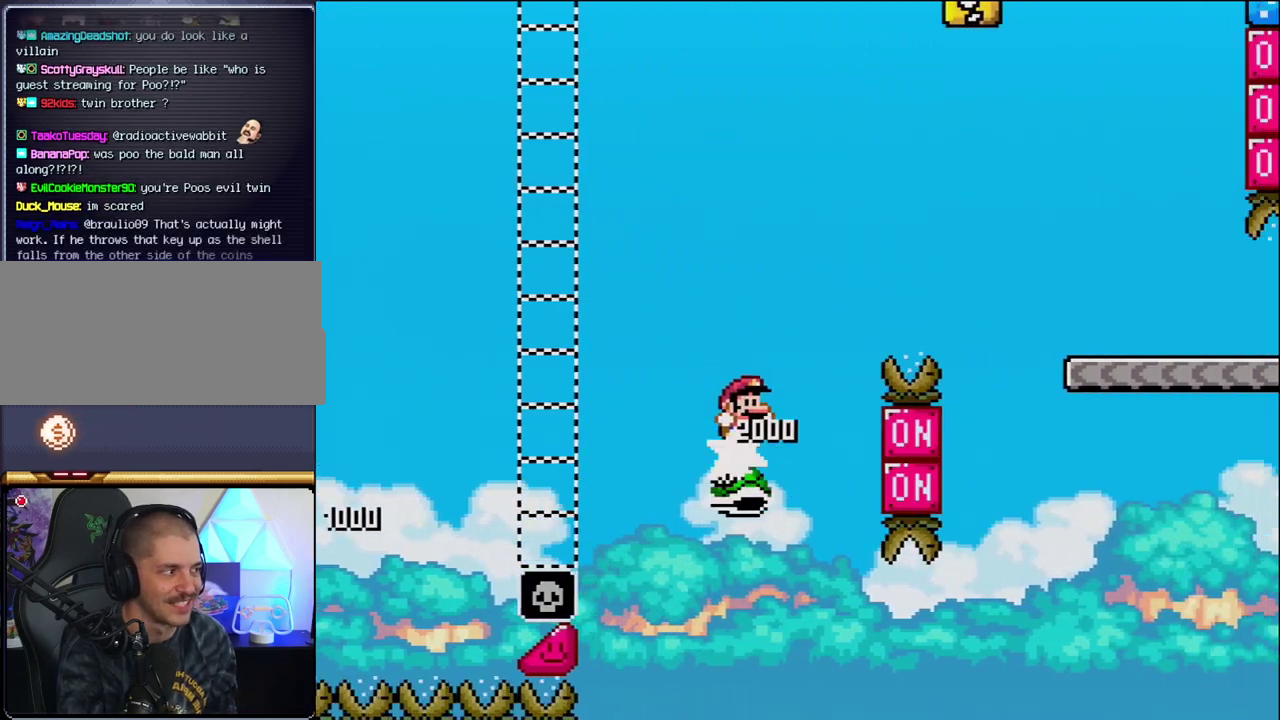
{"buttons": ["B", "Y", "DPAD_RIGHT"], "events": []}
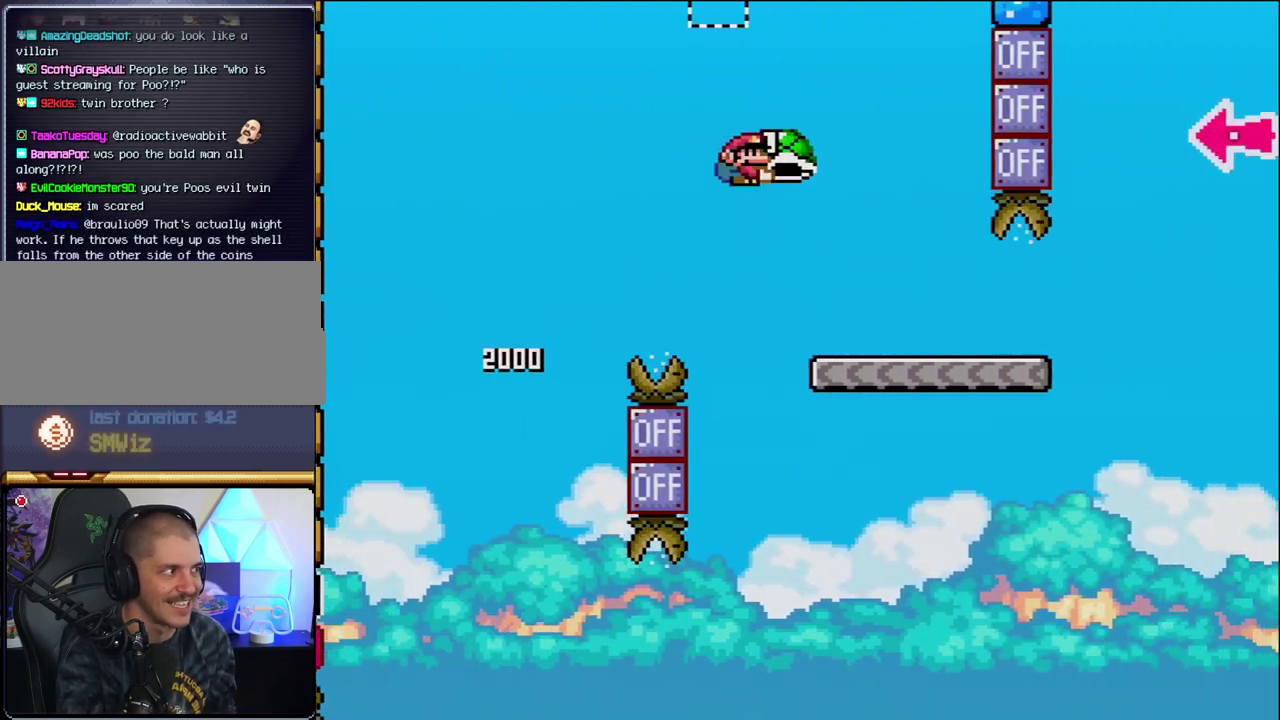
{"buttons": ["Y", "DPAD_RIGHT"], "events": [[117, "B", "up"]]}
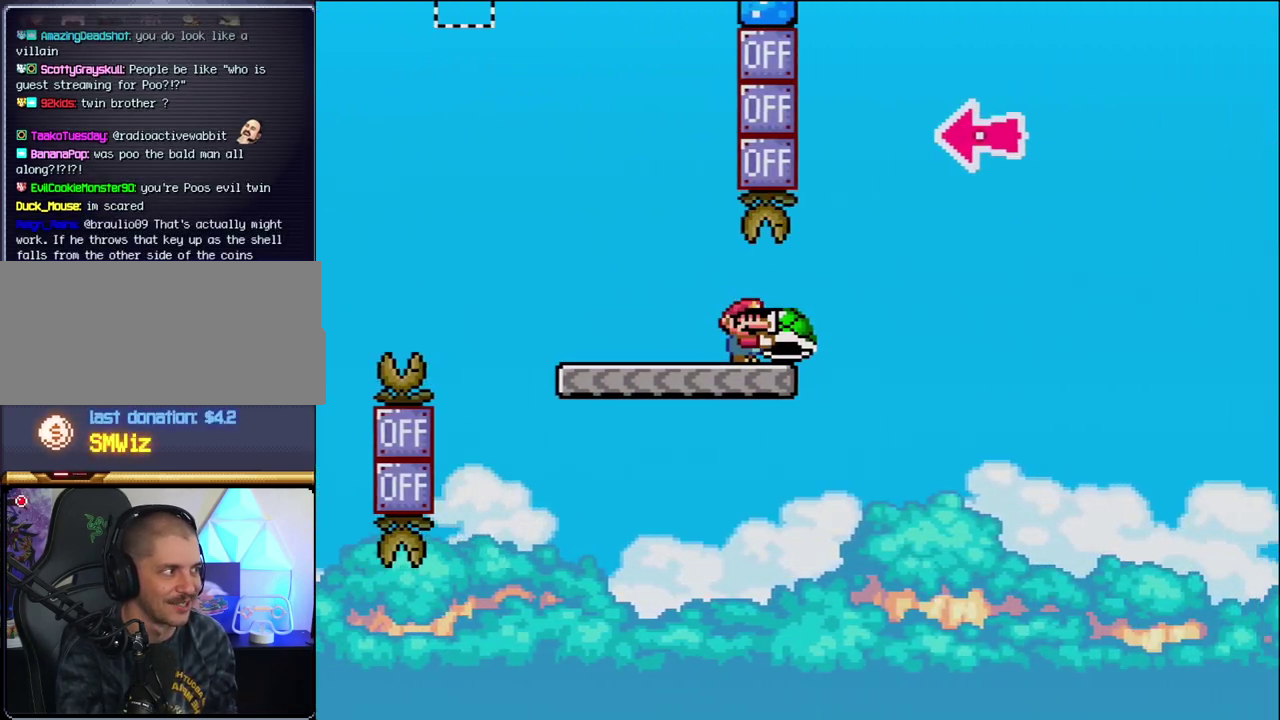
{"buttons": ["B", "Y", "DPAD_LEFT"], "events": [[117, "B", "down"], [400, "DPAD_RIGHT", "up"], [450, "DPAD_LEFT", "down"]]}
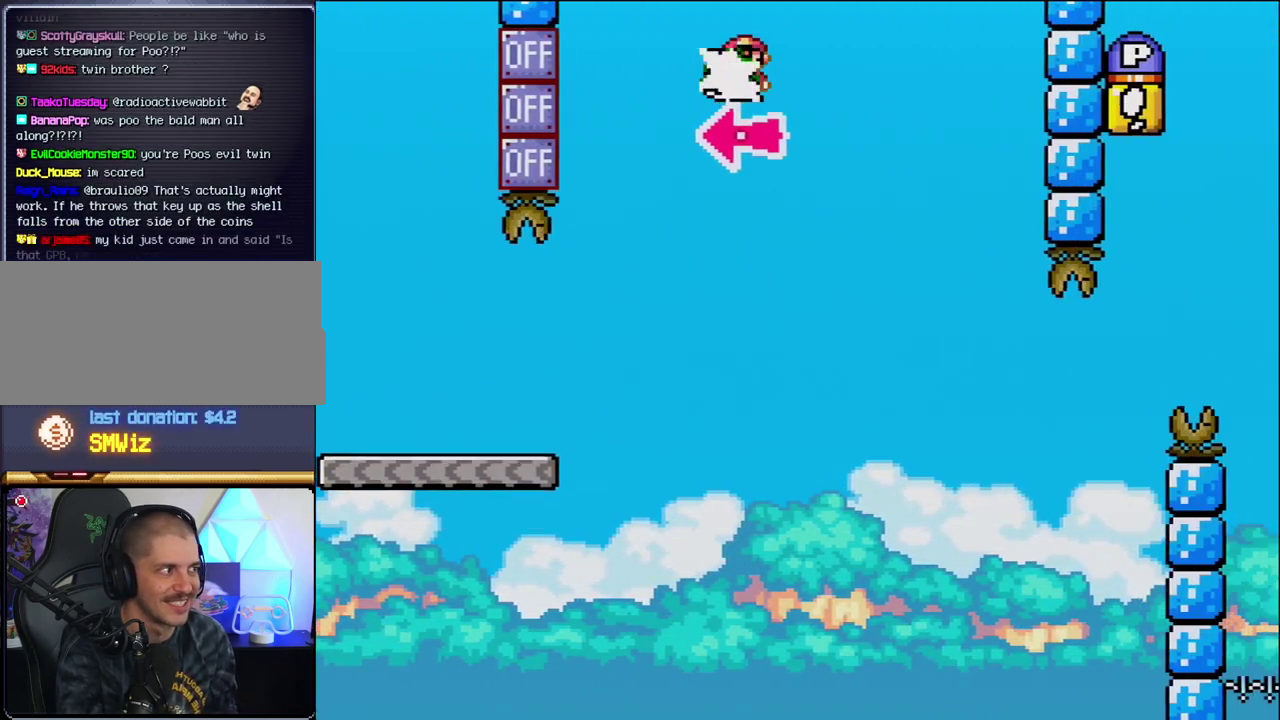
{"buttons": ["Y", "DPAD_RIGHT"], "events": [[17, "DPAD_LEFT", "up"], [50, "Y", "up"], [83, "DPAD_RIGHT", "down"], [183, "Y", "down"], [400, "B", "up"]]}
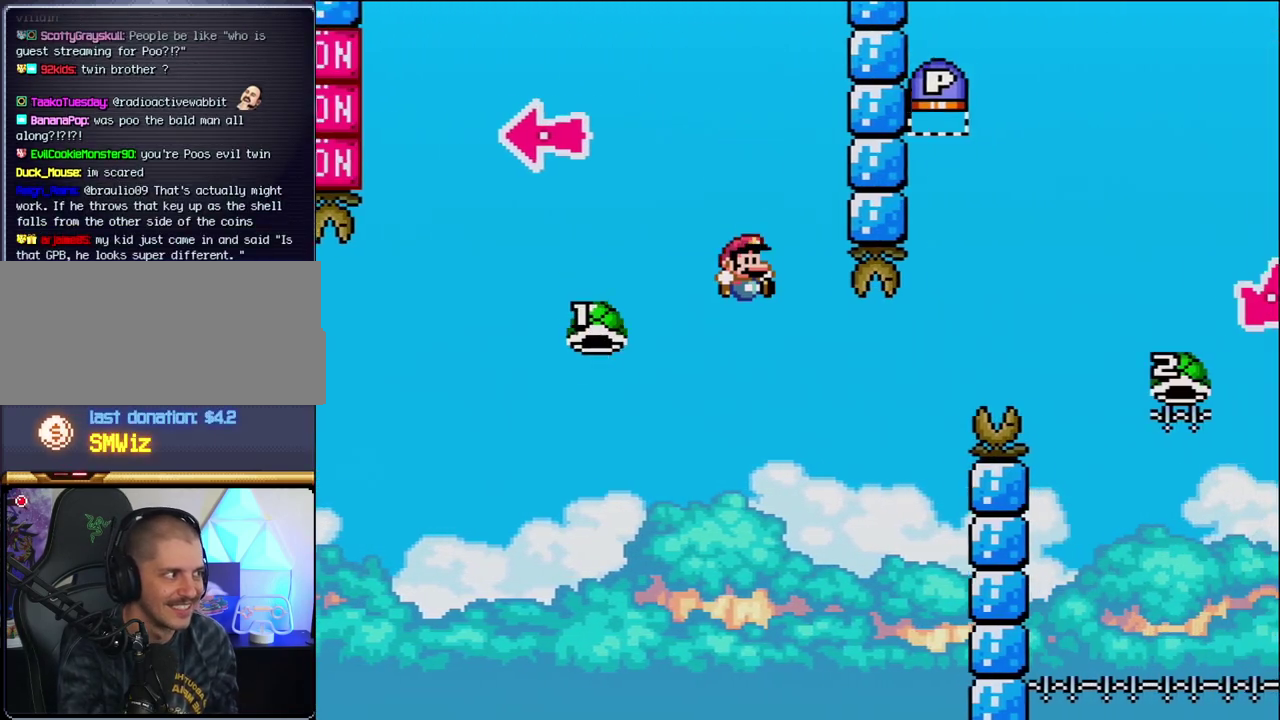
{"buttons": ["B", "Y", "DPAD_RIGHT"], "events": [[150, "B", "down"], [150, "DPAD_RIGHT", "up"], [200, "DPAD_LEFT", "down"], [267, "DPAD_LEFT", "up"], [267, "DPAD_RIGHT", "down"]]}
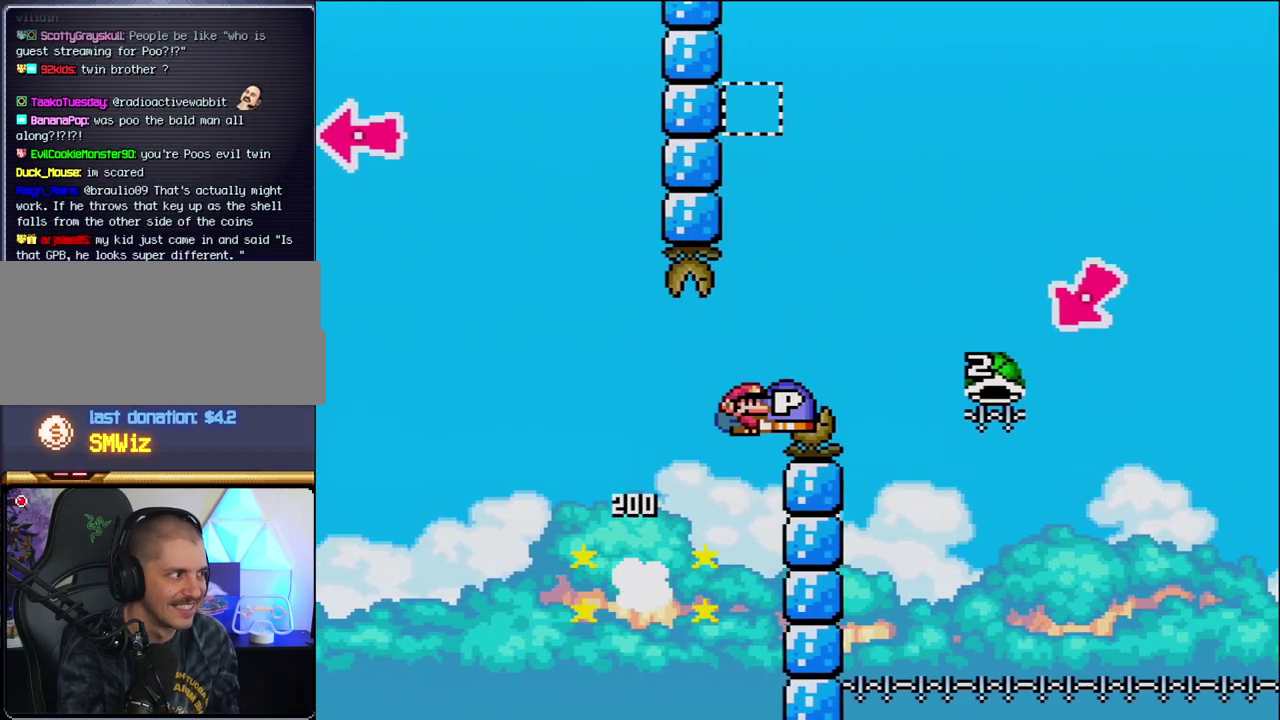
{"buttons": ["B", "Y"], "events": [[483, "DPAD_RIGHT", "up"]]}
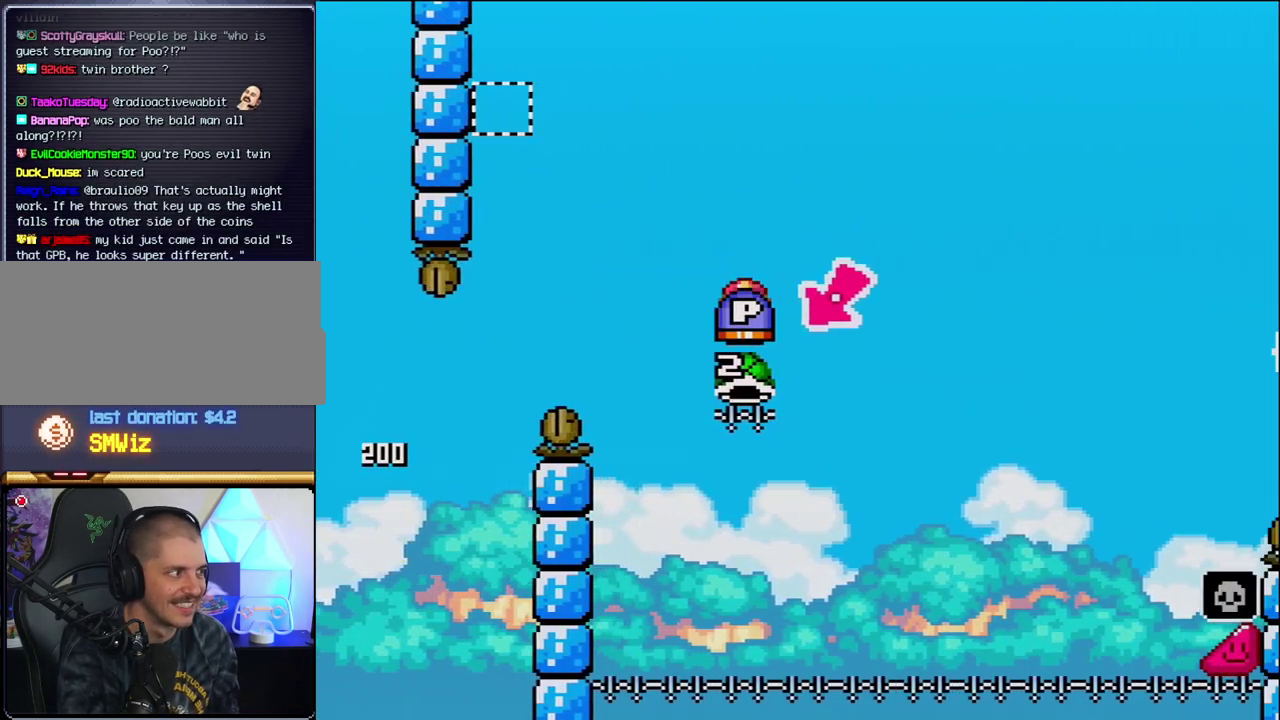
{"buttons": ["B", "Y", "DPAD_RIGHT"], "events": [[17, "DPAD_LEFT", "down"], [233, "DPAD_LEFT", "up"], [300, "DPAD_RIGHT", "down"]]}
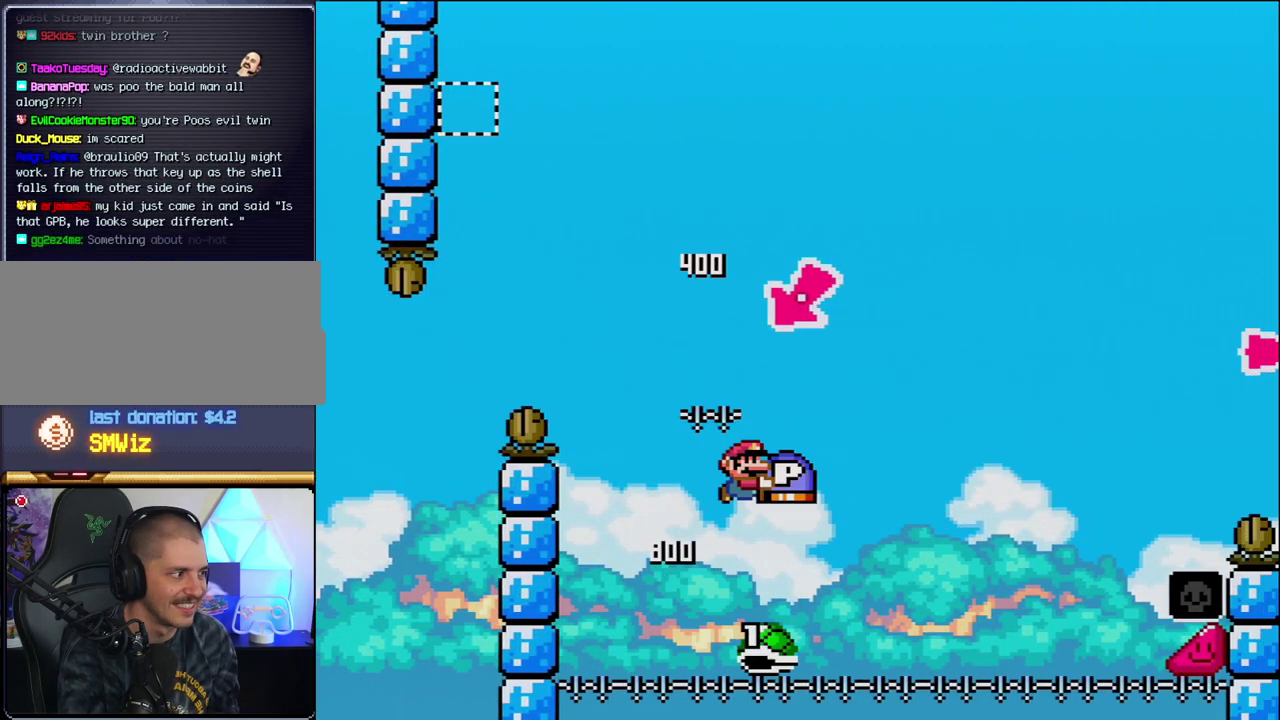
{"buttons": ["B", "Y", "DPAD_RIGHT"], "events": []}
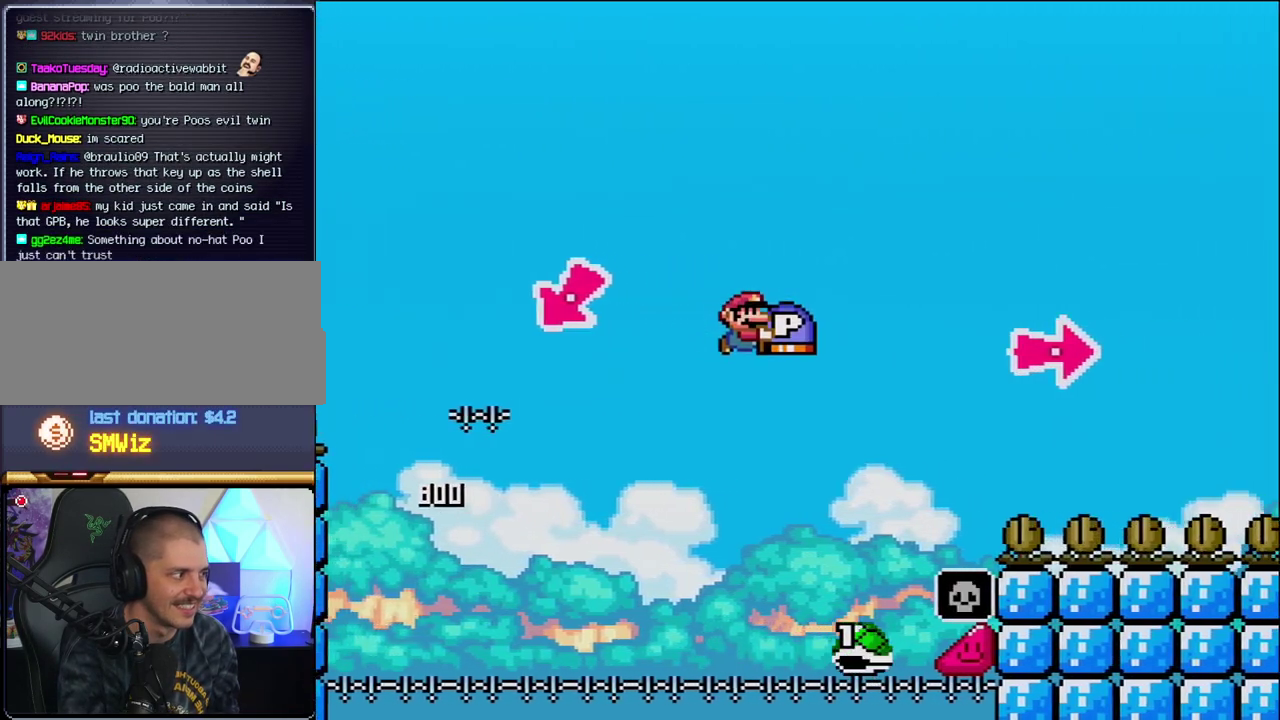
{"buttons": ["B", "DPAD_RIGHT"], "events": [[50, "B", "up"], [117, "B", "down"], [450, "Y", "up"]]}
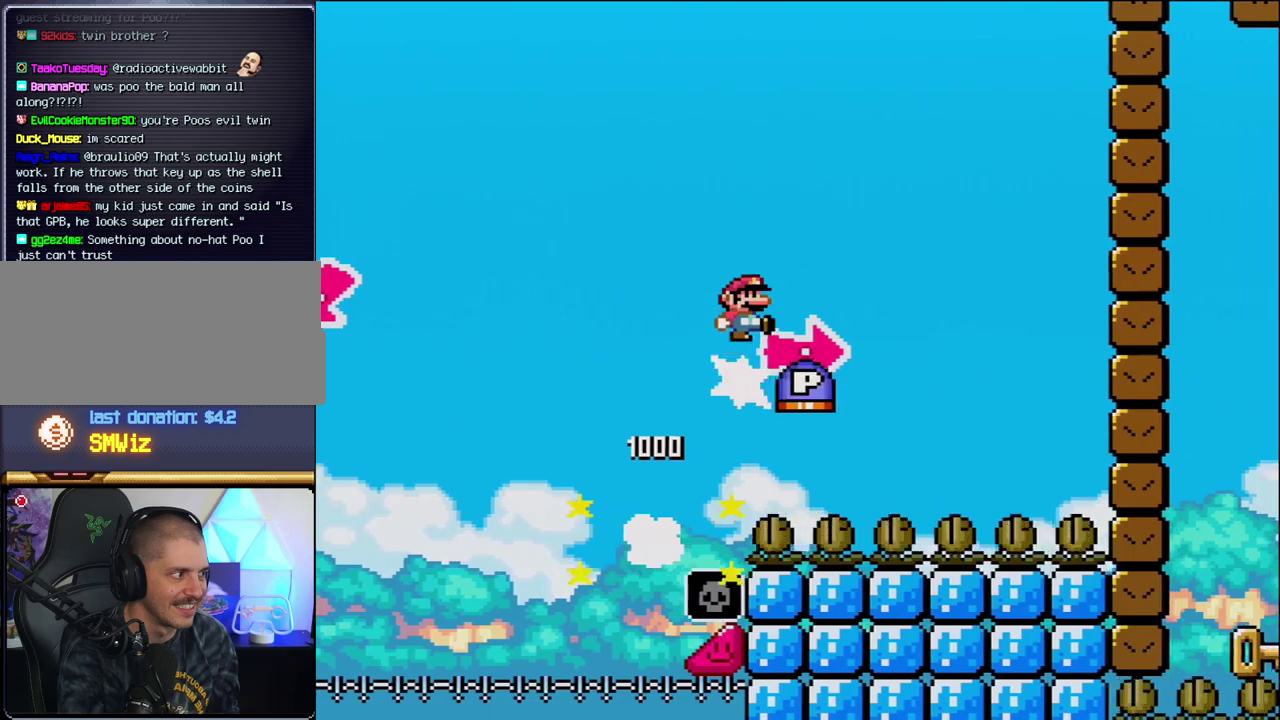
{"buttons": ["B", "Y", "DPAD_RIGHT"], "events": [[50, "Y", "down"], [367, "B", "up"], [483, "B", "down"]]}
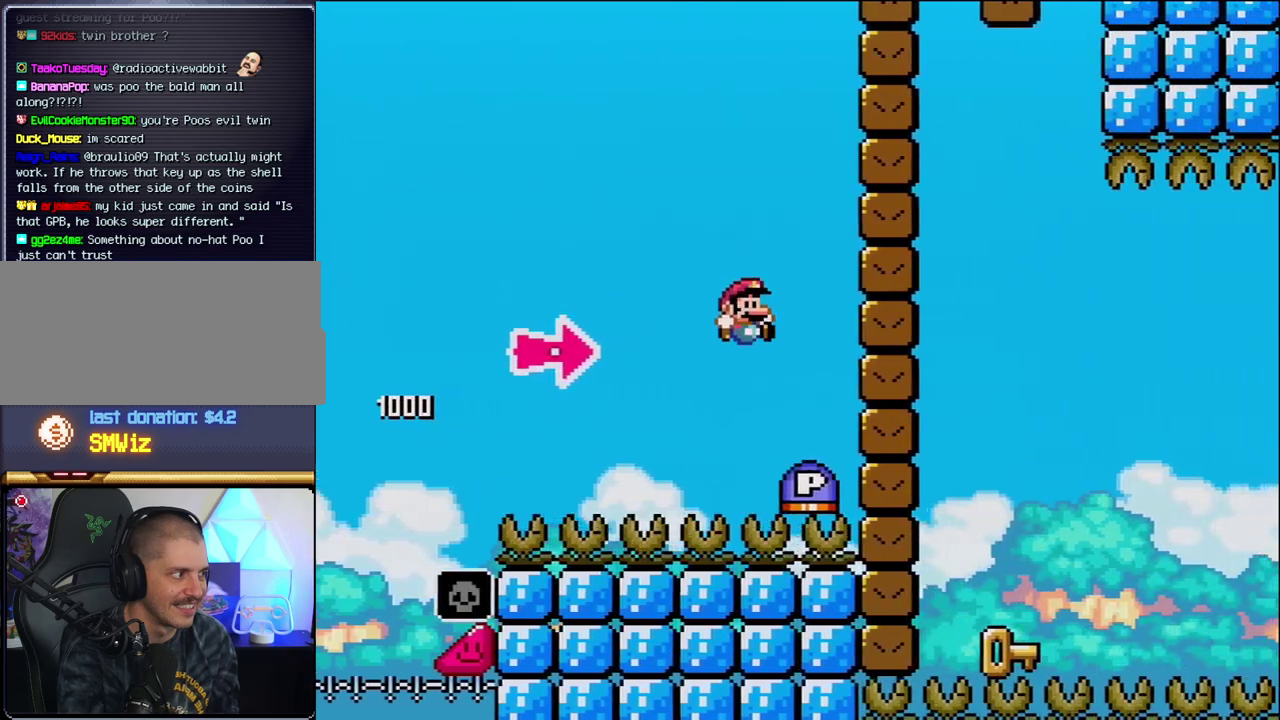
{"buttons": ["B", "Y"], "events": [[150, "Y", "up"], [333, "Y", "down"], [483, "DPAD_RIGHT", "up"]]}
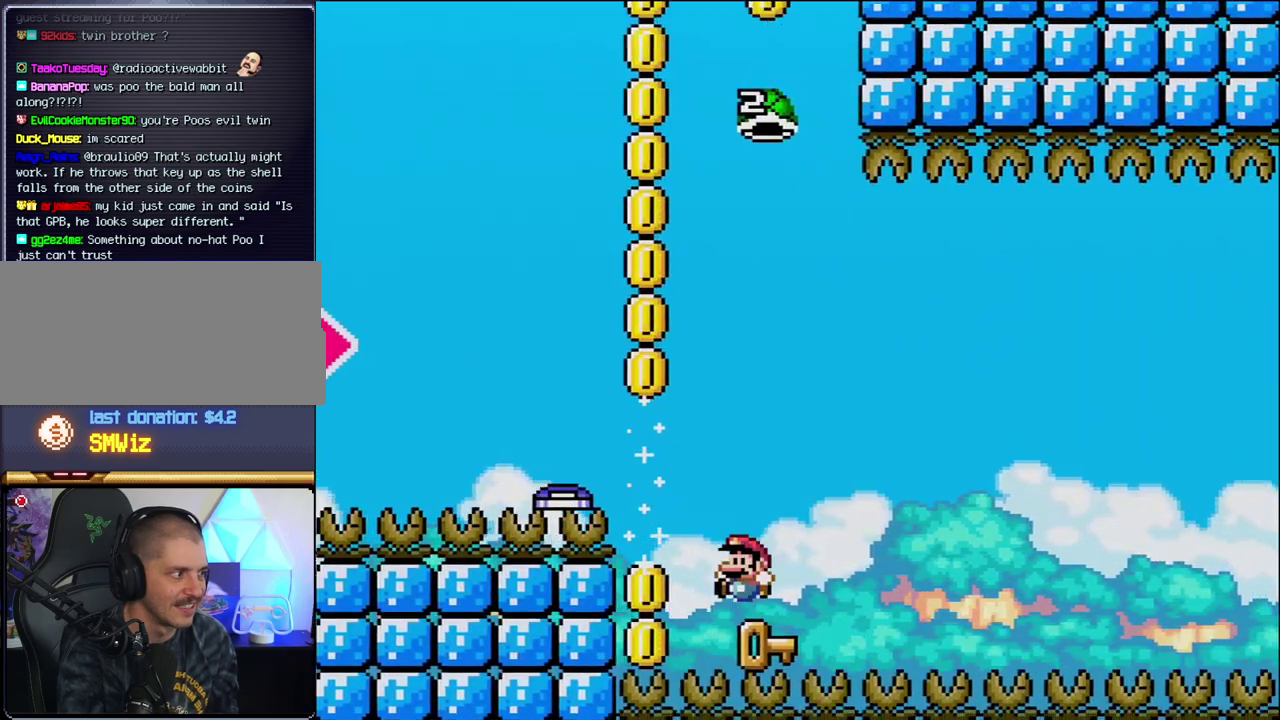
{"buttons": ["B", "Y", "DPAD_RIGHT"], "events": [[17, "DPAD_LEFT", "down"], [17, "Y", "up"], [50, "B", "up"], [300, "DPAD_LEFT", "up"], [400, "DPAD_RIGHT", "down"], [483, "B", "down"], [483, "Y", "down"]]}
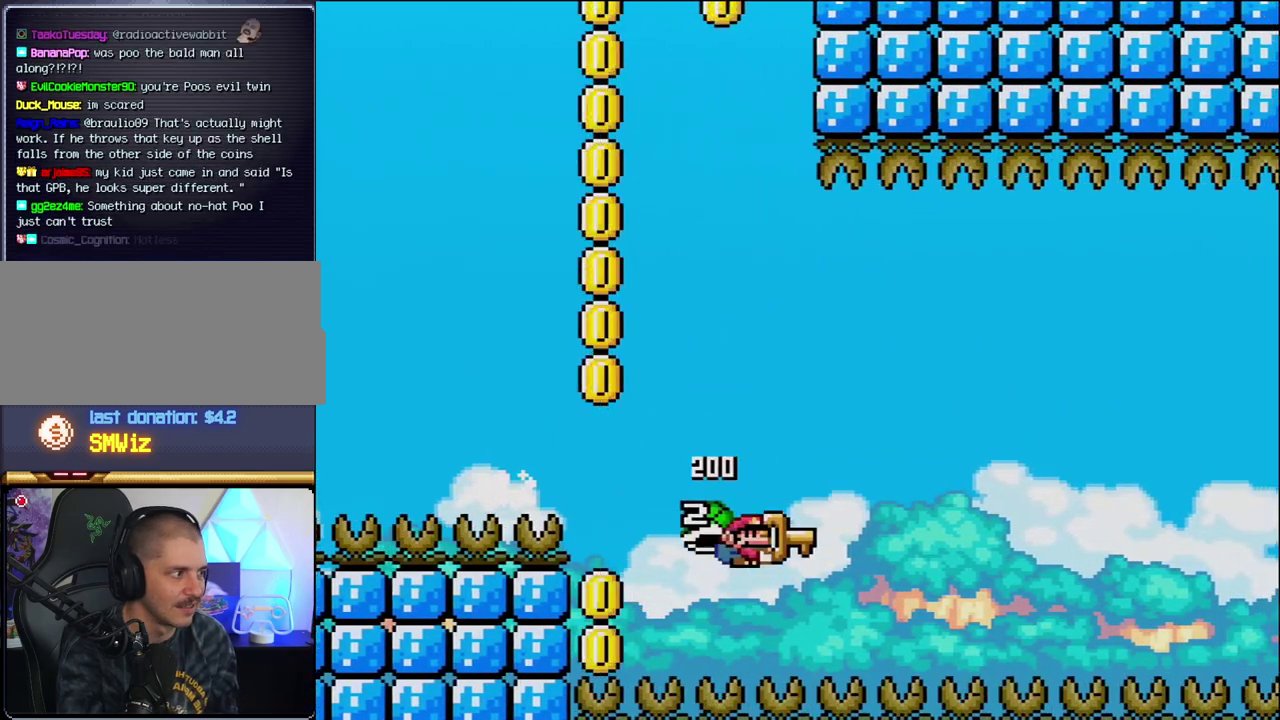
{"buttons": ["B", "Y"], "events": [[50, "DPAD_RIGHT", "up"], [233, "DPAD_RIGHT", "down"], [367, "DPAD_RIGHT", "up"]]}
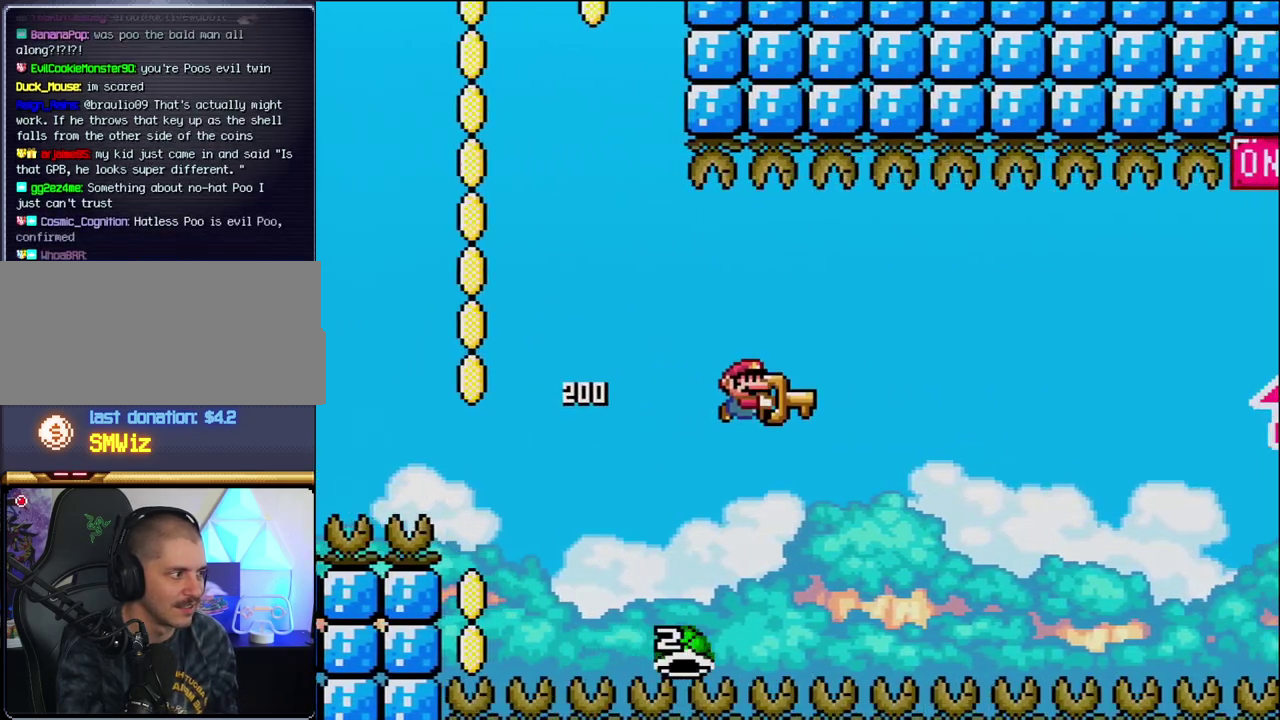
{"buttons": ["B", "Y", "DPAD_UP", "DPAD_RIGHT"], "events": [[50, "DPAD_RIGHT", "down"], [483, "DPAD_UP", "down"]]}
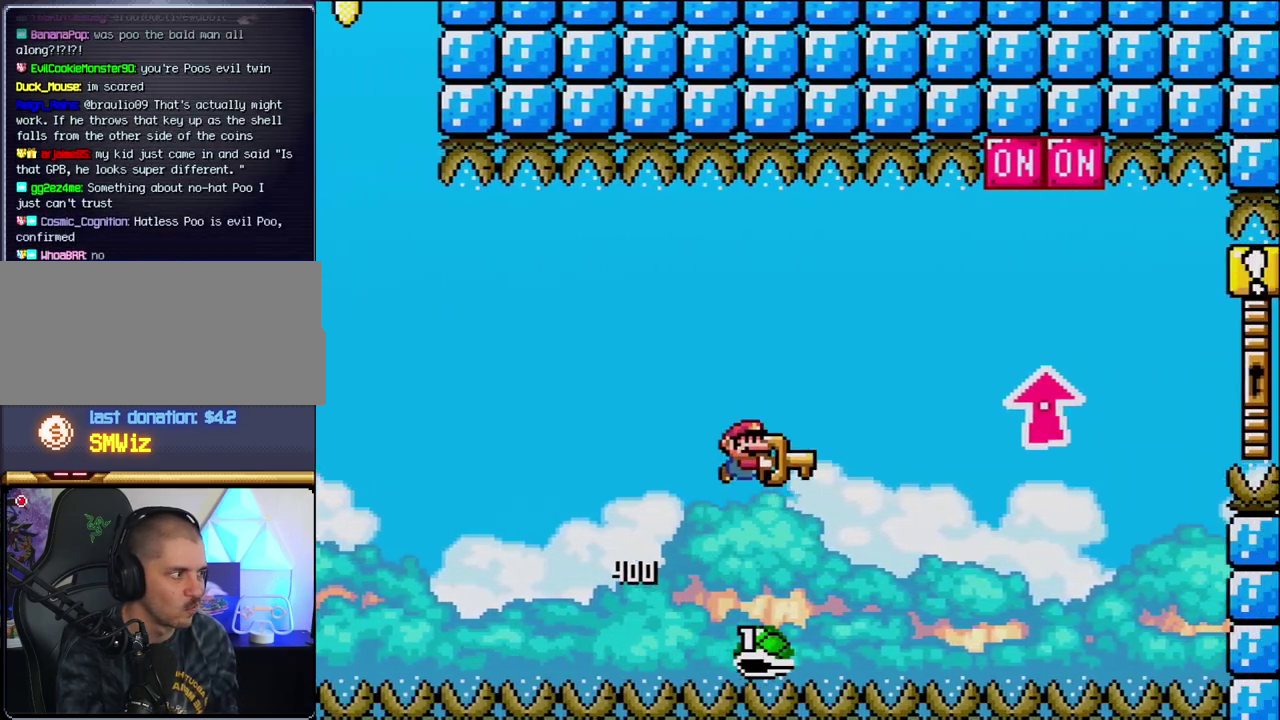
{"buttons": ["B", "DPAD_UP", "DPAD_RIGHT"], "events": [[467, "Y", "up"]]}
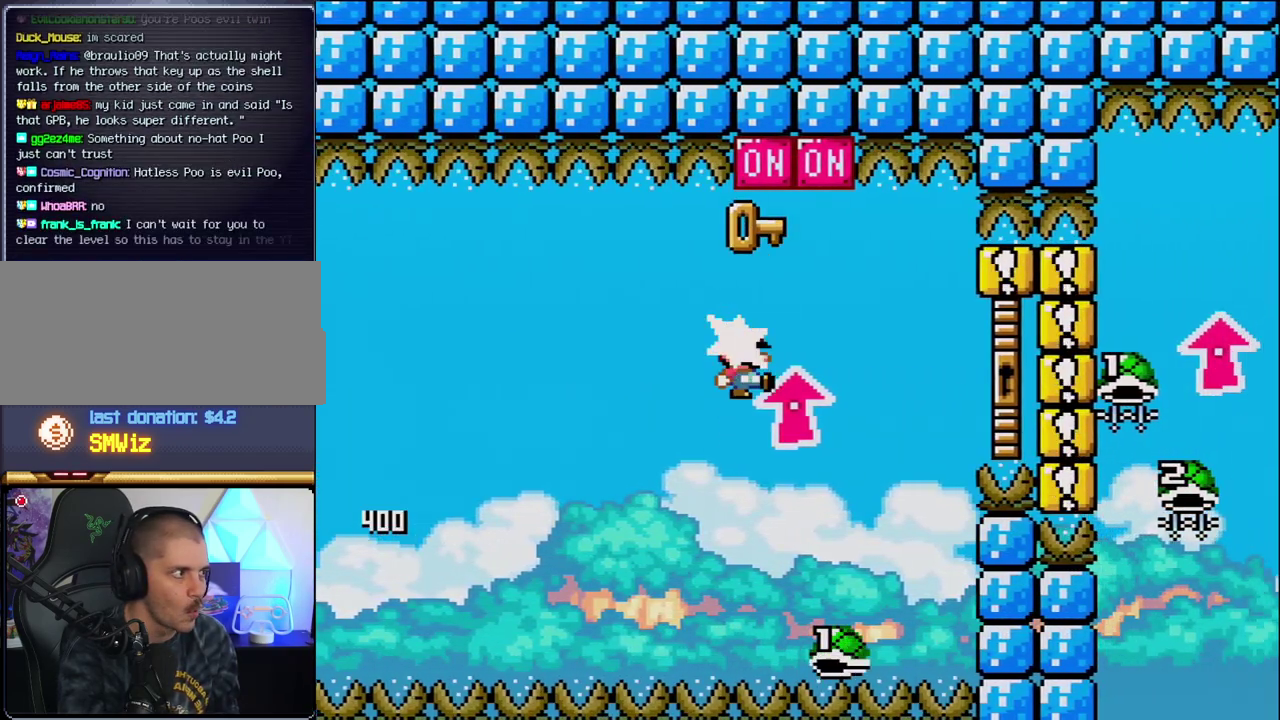
{"buttons": ["B", "Y", "DPAD_UP", "DPAD_RIGHT"], "events": [[83, "Y", "down"], [150, "DPAD_RIGHT", "up"], [167, "DPAD_LEFT", "down"], [167, "DPAD_UP", "up"], [267, "DPAD_LEFT", "up"], [300, "DPAD_RIGHT", "down"], [400, "DPAD_UP", "down"]]}
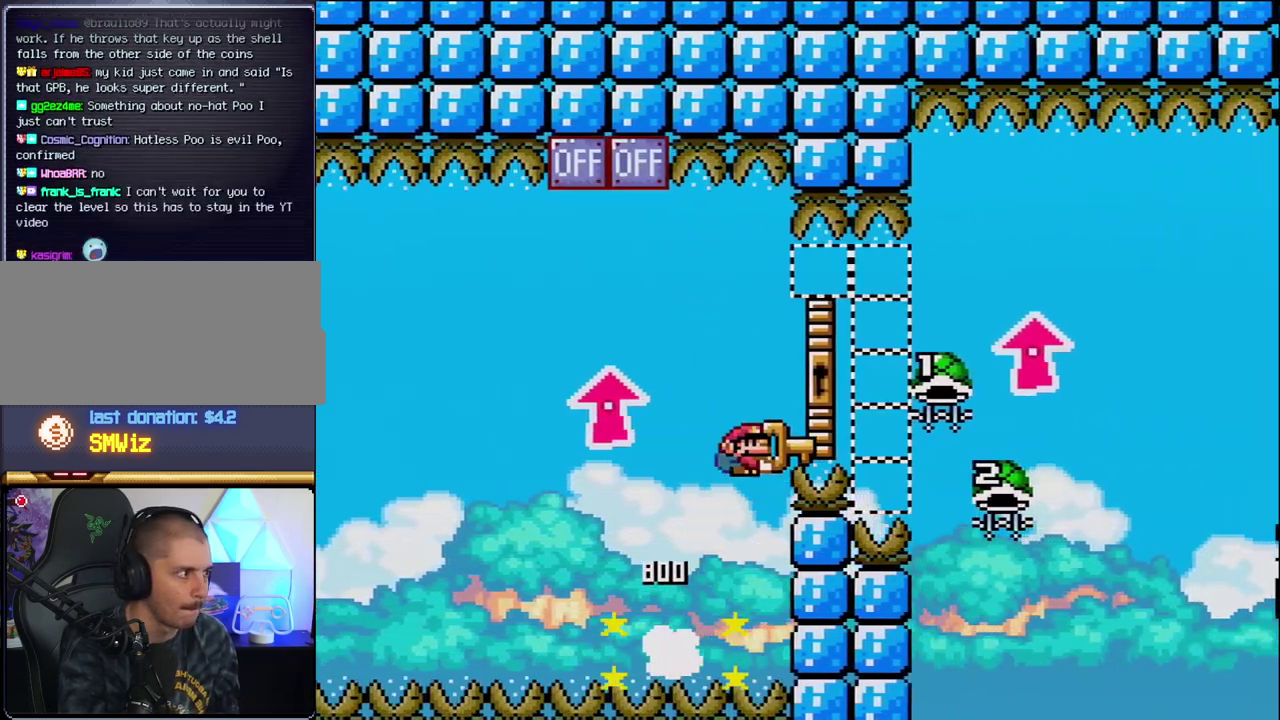
{"buttons": ["B", "Y", "DPAD_UP", "DPAD_RIGHT"], "events": []}
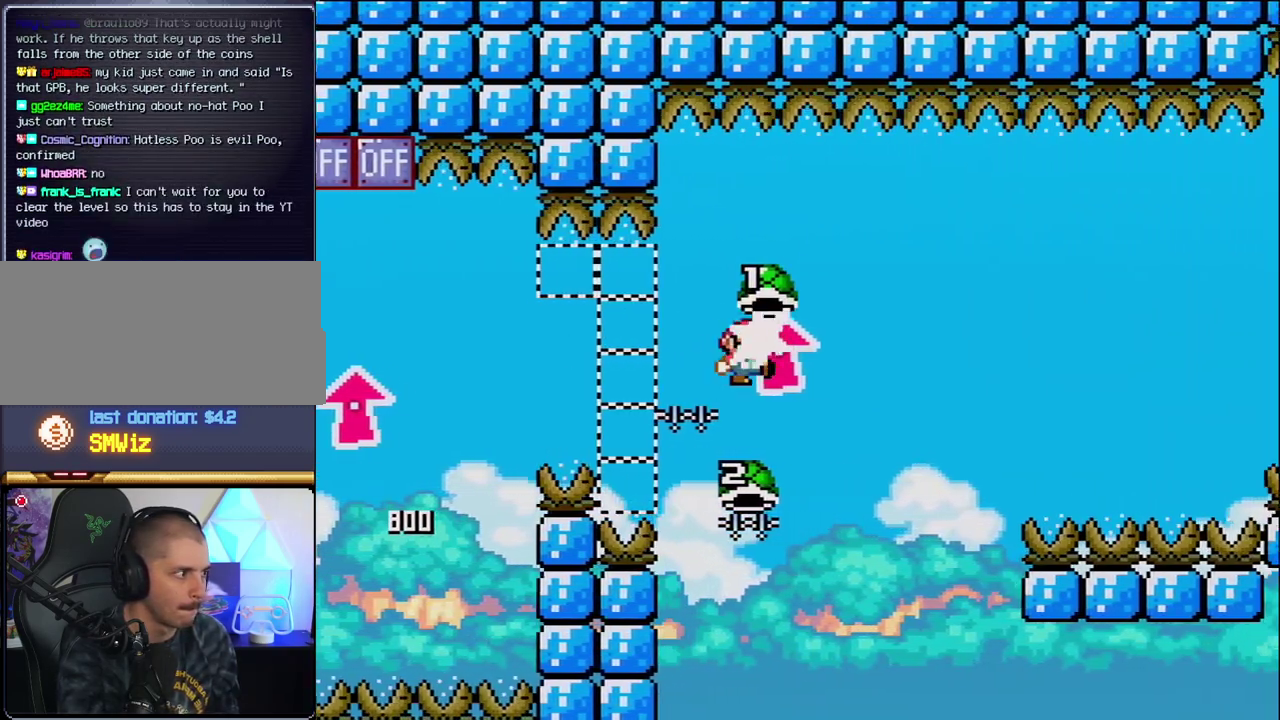
{"buttons": ["B"], "events": [[17, "DPAD_RIGHT", "up"], [17, "Y", "up"], [50, "DPAD_LEFT", "down"], [50, "DPAD_UP", "up"], [267, "DPAD_LEFT", "up"], [333, "DPAD_RIGHT", "down"], [400, "Y", "down"], [450, "DPAD_RIGHT", "up"], [450, "Y", "up"]]}
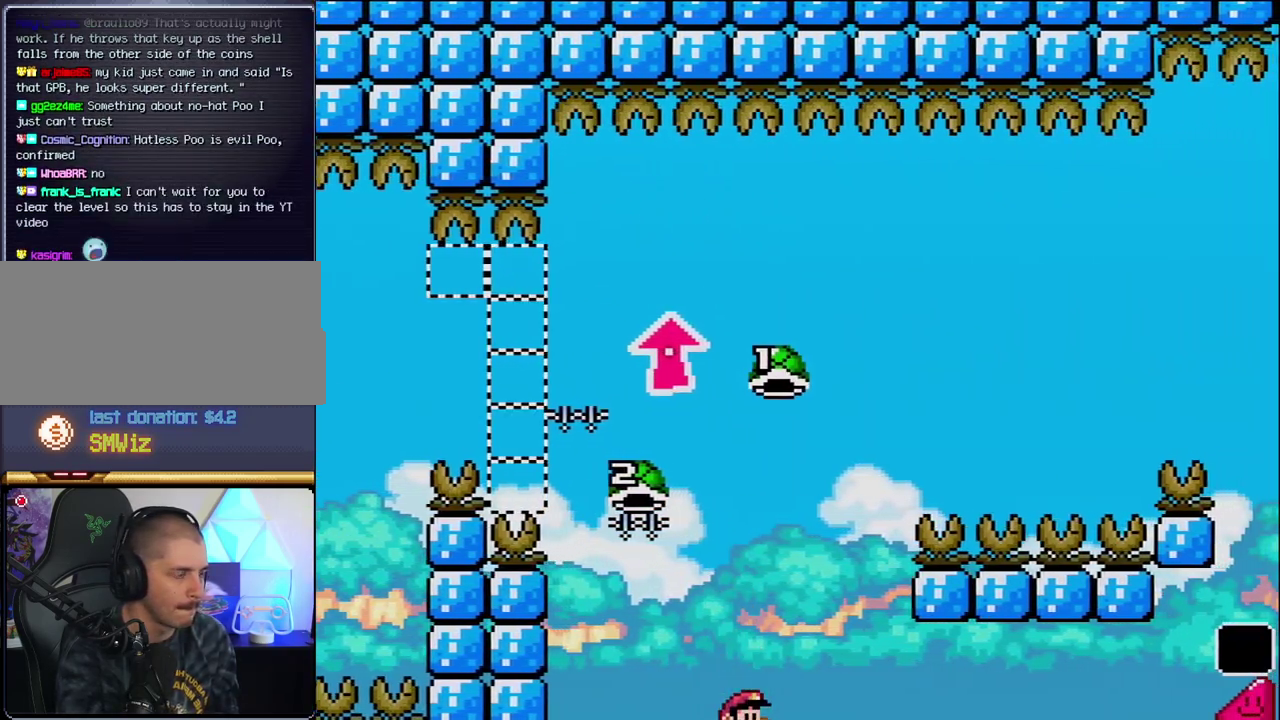
{"buttons": ["B"], "events": [[83, "B", "up"], [150, "B", "down"], [183, "DPAD_LEFT", "down"], [183, "Y", "down"], [300, "B", "up"], [300, "DPAD_LEFT", "up"], [300, "Y", "up"], [400, "B", "down"], [417, "Y", "down"], [483, "Y", "up"]]}